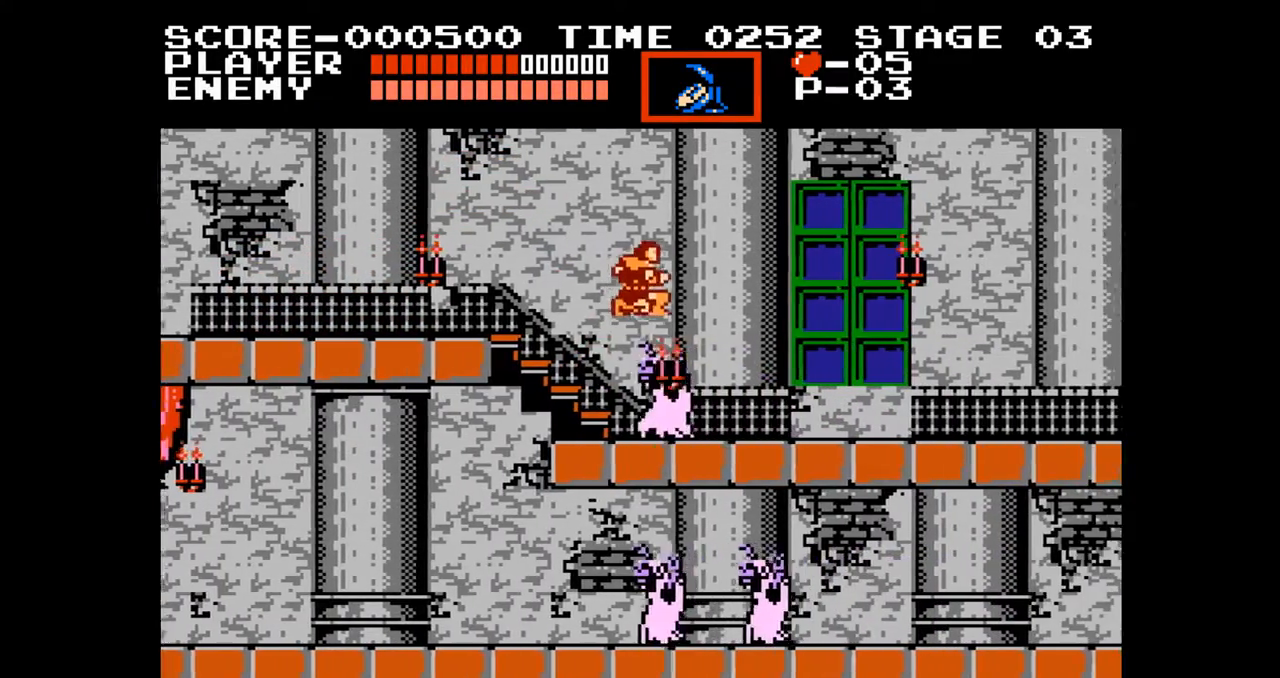
Gameplay with a controller (Nintendo layout); each line is a JSON object with the inputs held at the frame after it. "events" lists button and stick changes between this image and that frame as [ms after this image, input, new state], when the widget could be followed in between. Not read: L3 R3.
{"buttons": ["A", "DPAD_RIGHT"], "events": [[483, "A", "down"]]}
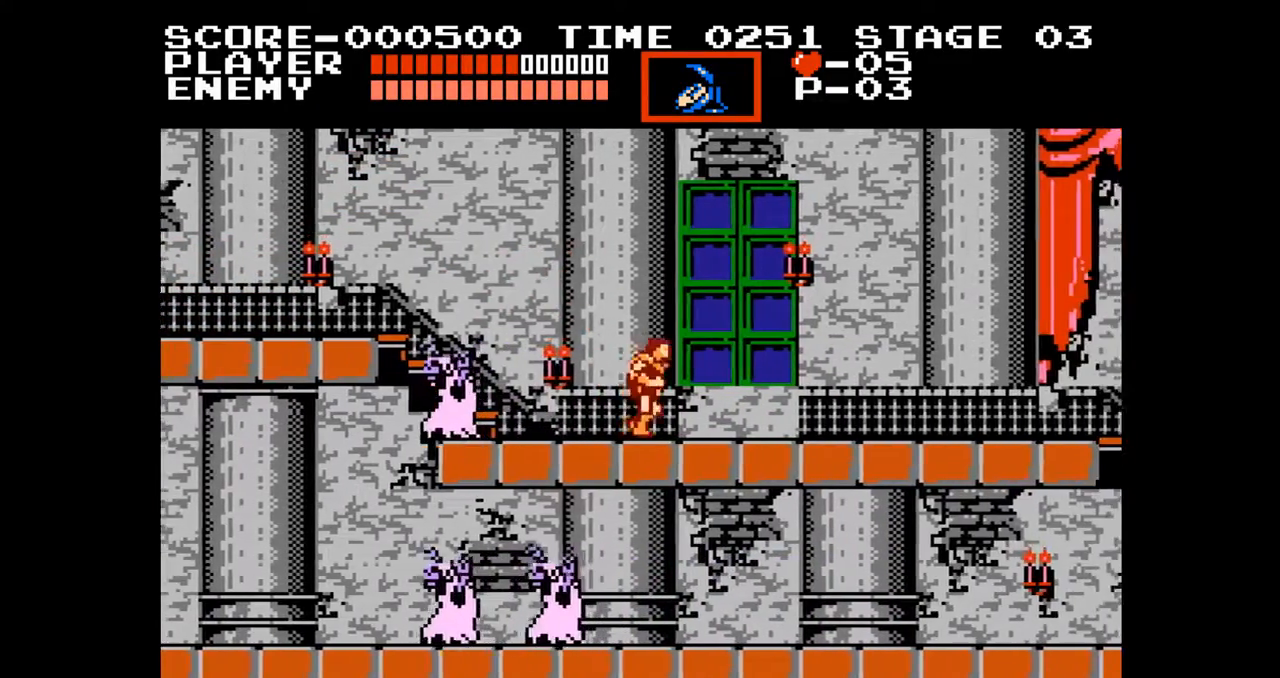
{"buttons": ["DPAD_RIGHT"], "events": [[50, "B", "down"], [117, "A", "up"], [150, "B", "up"]]}
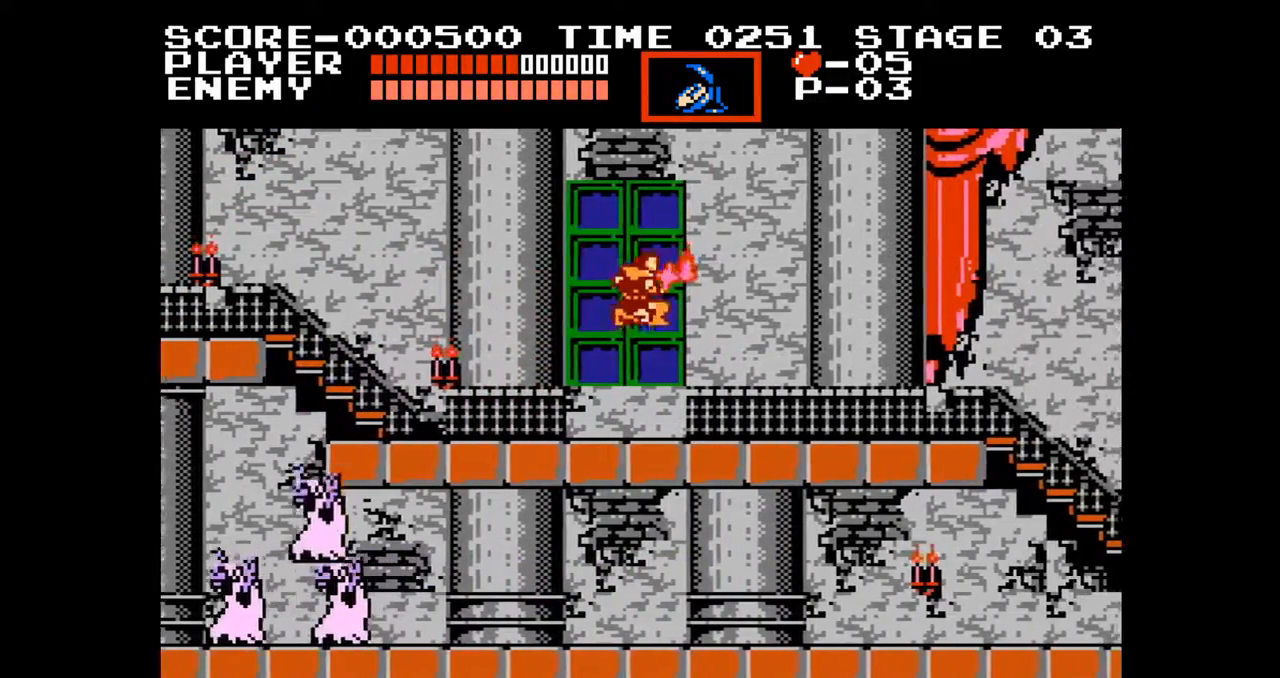
{"buttons": ["DPAD_RIGHT"], "events": [[233, "A", "down"], [383, "A", "up"]]}
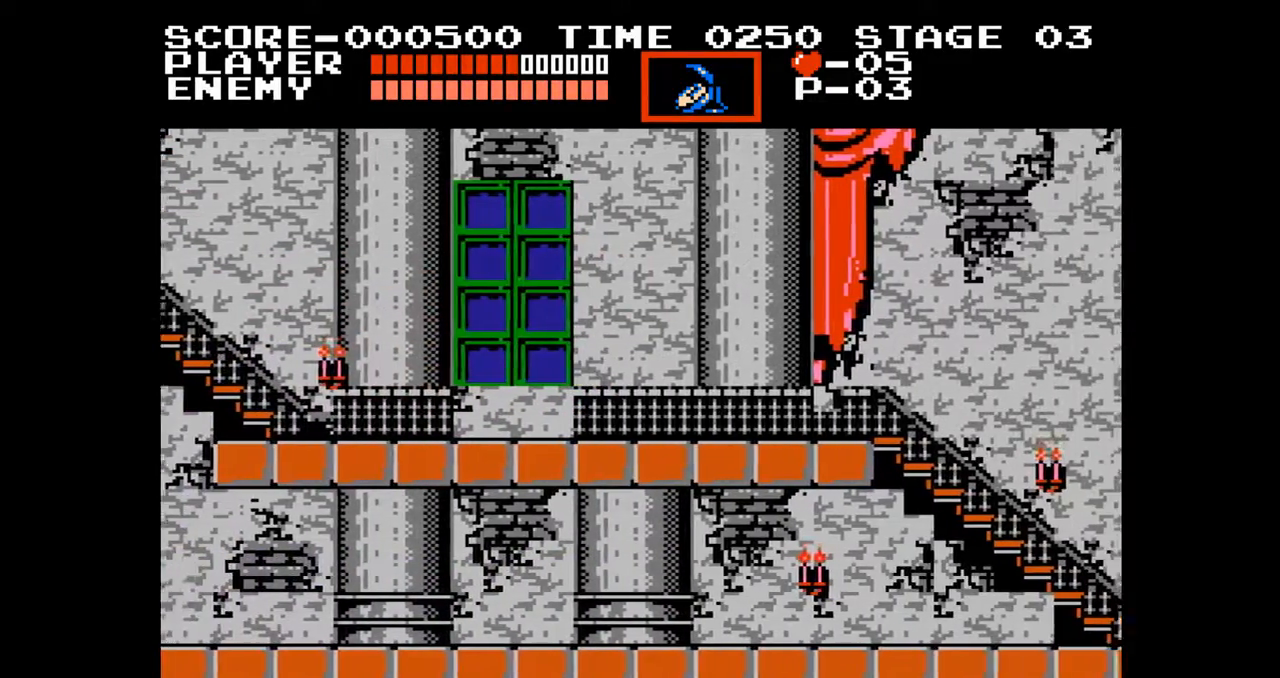
{"buttons": ["DPAD_RIGHT"], "events": []}
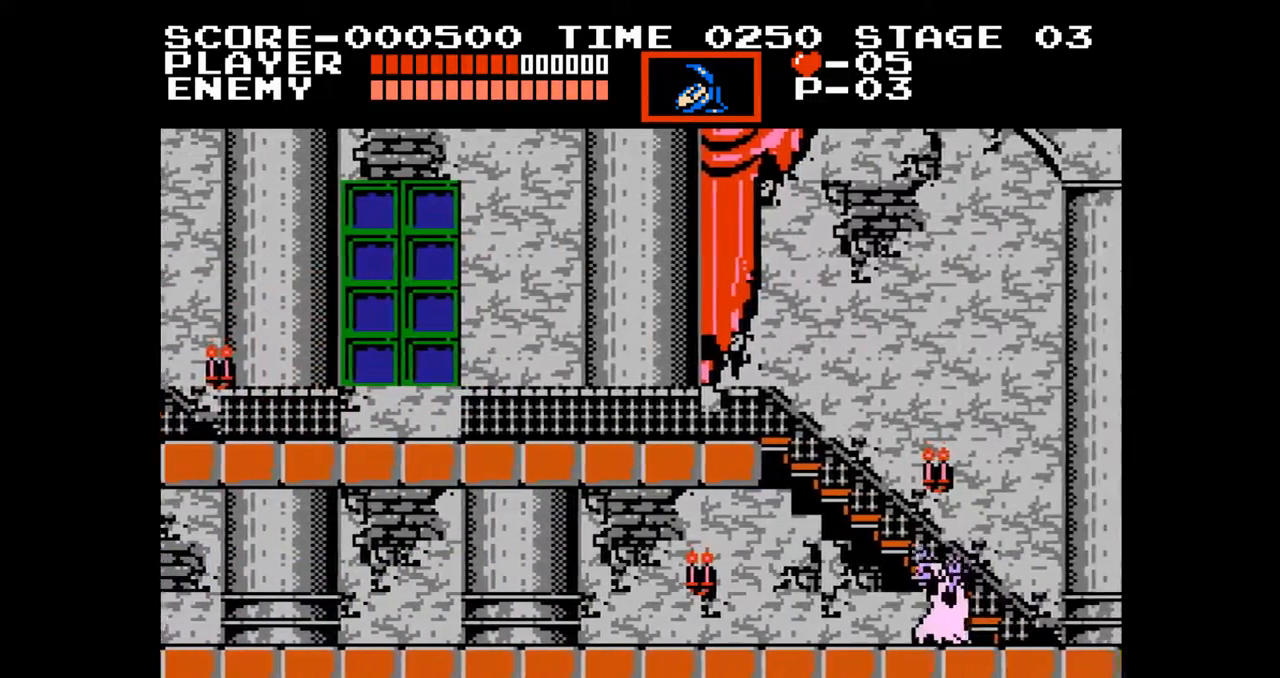
{"buttons": ["DPAD_RIGHT"], "events": []}
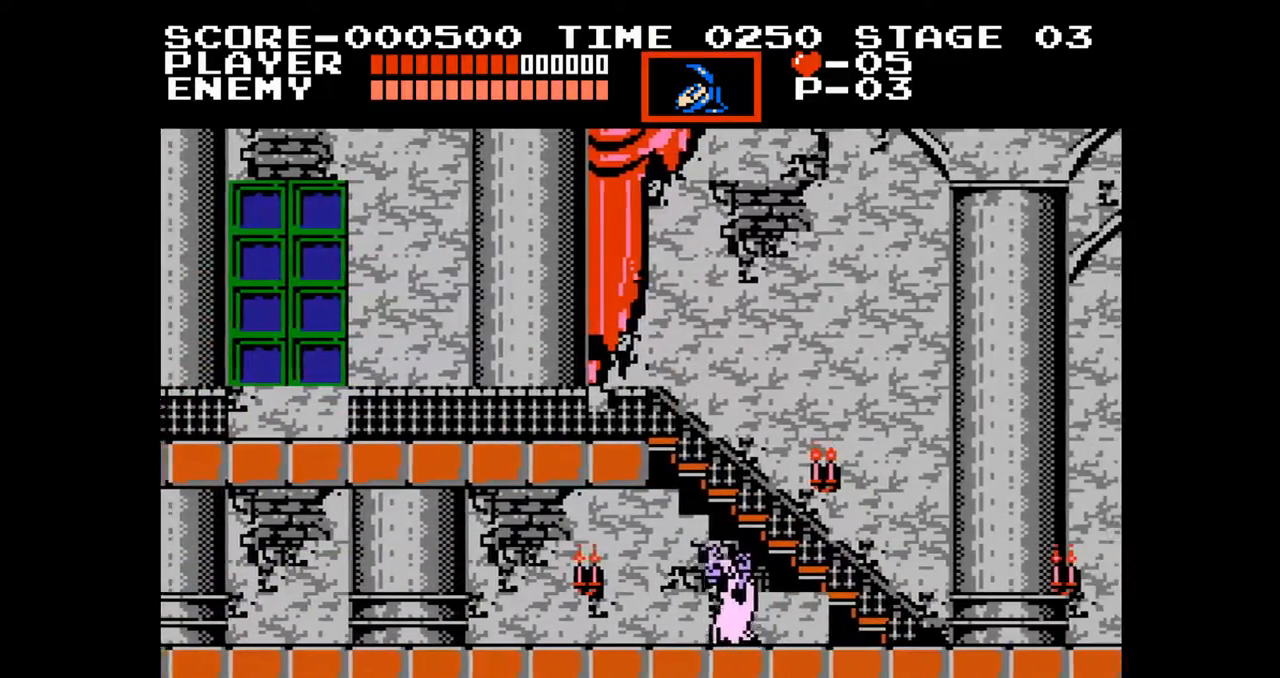
{"buttons": ["DPAD_RIGHT"], "events": []}
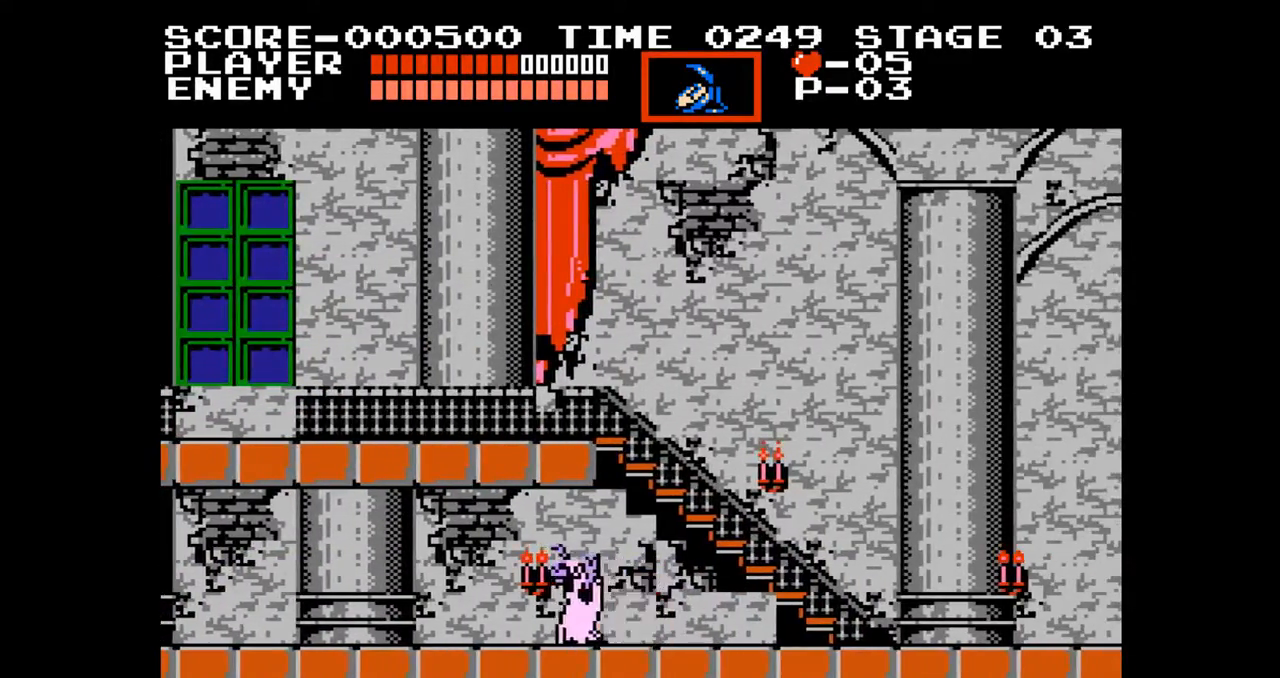
{"buttons": ["DPAD_RIGHT"], "events": []}
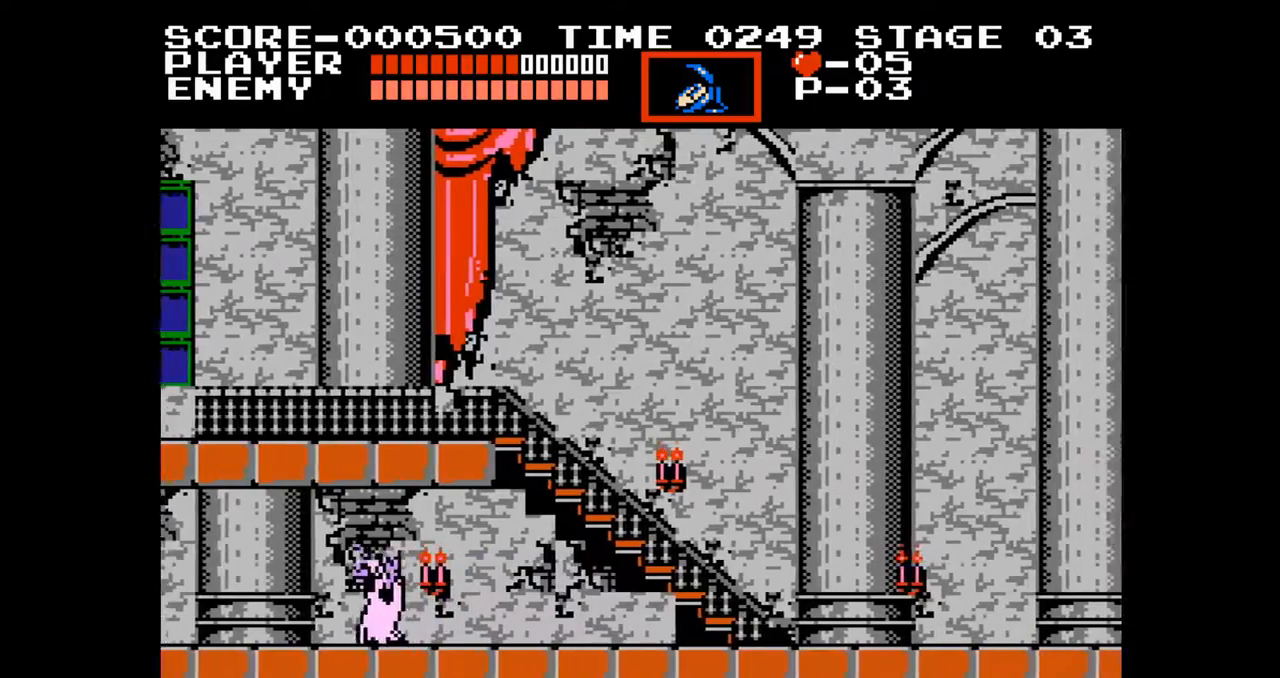
{"buttons": ["DPAD_RIGHT"], "events": []}
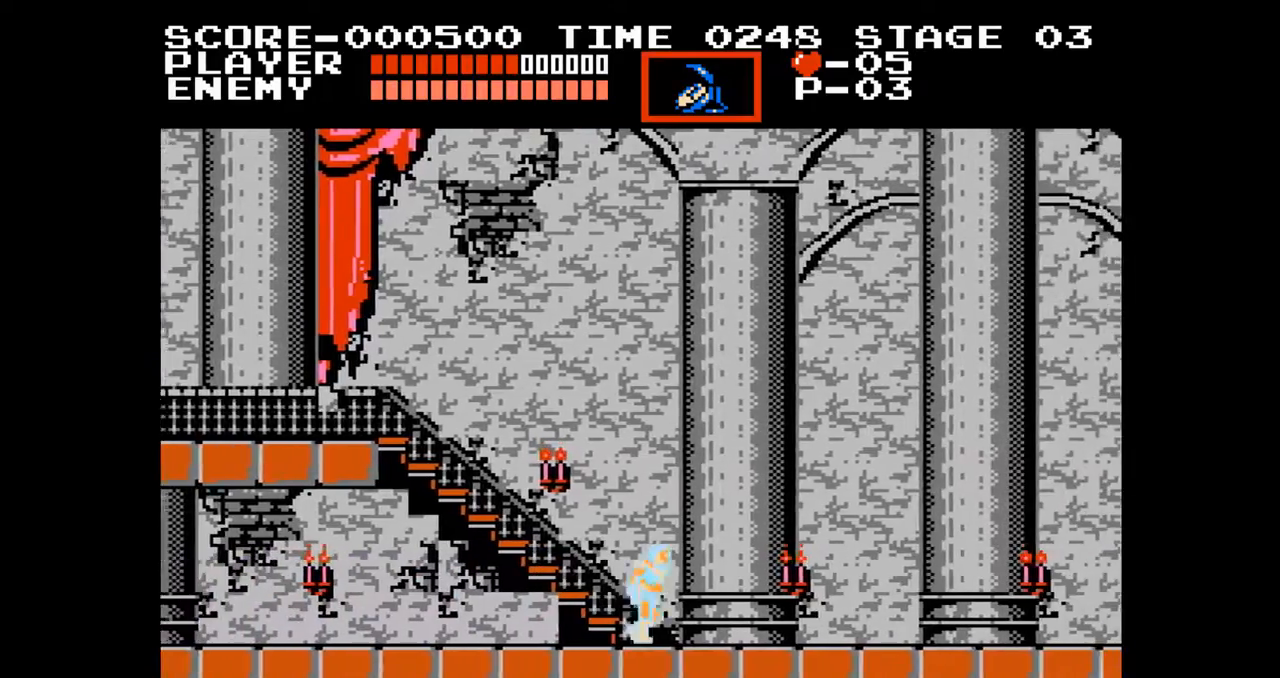
{"buttons": ["DPAD_RIGHT"], "events": []}
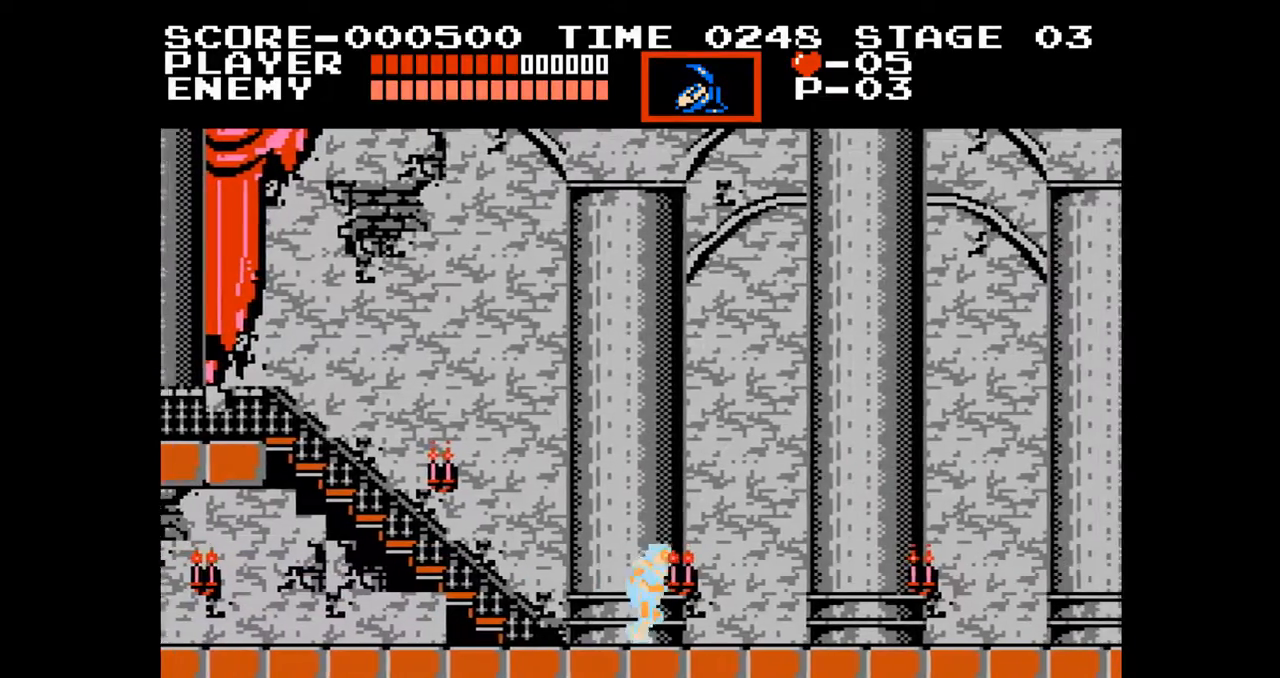
{"buttons": ["DPAD_RIGHT"], "events": []}
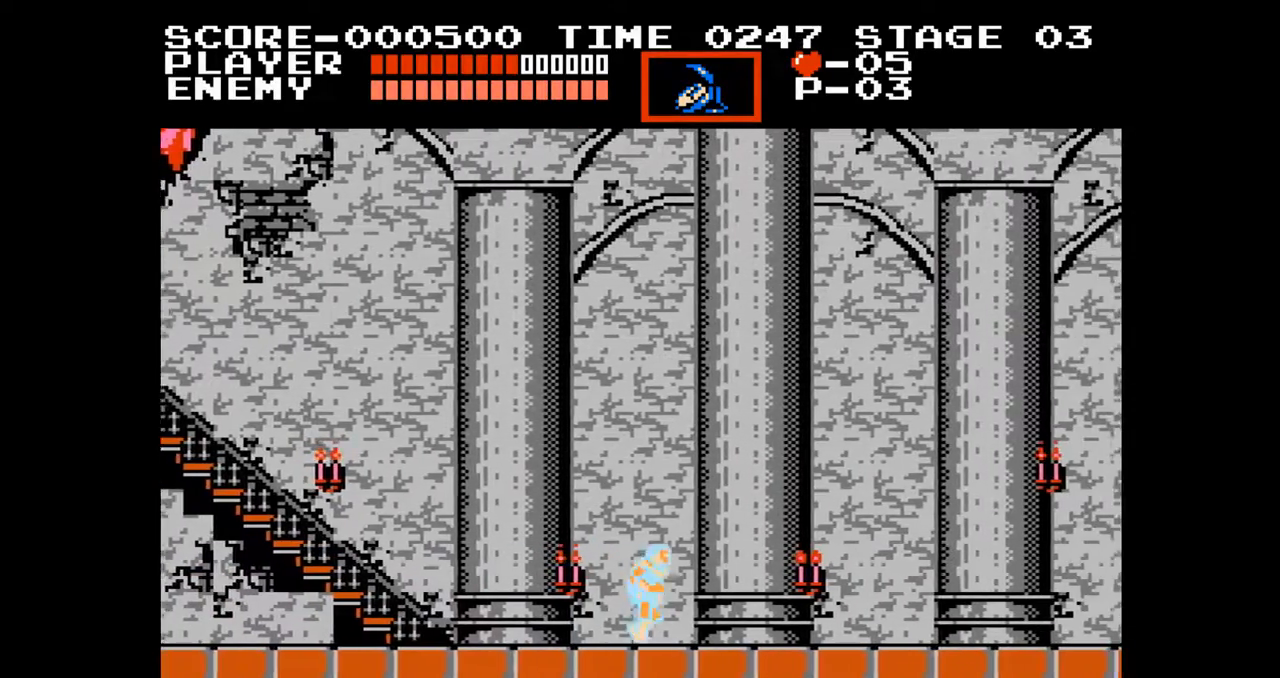
{"buttons": ["DPAD_RIGHT"], "events": []}
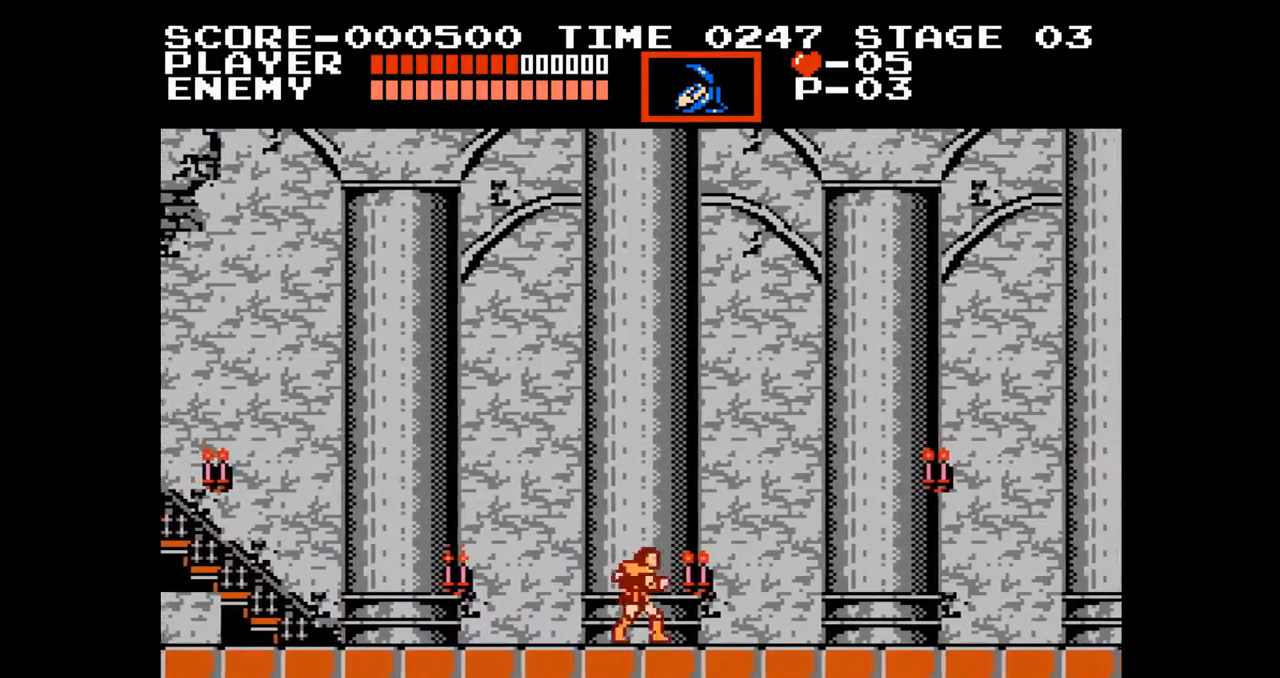
{"buttons": ["DPAD_RIGHT"], "events": []}
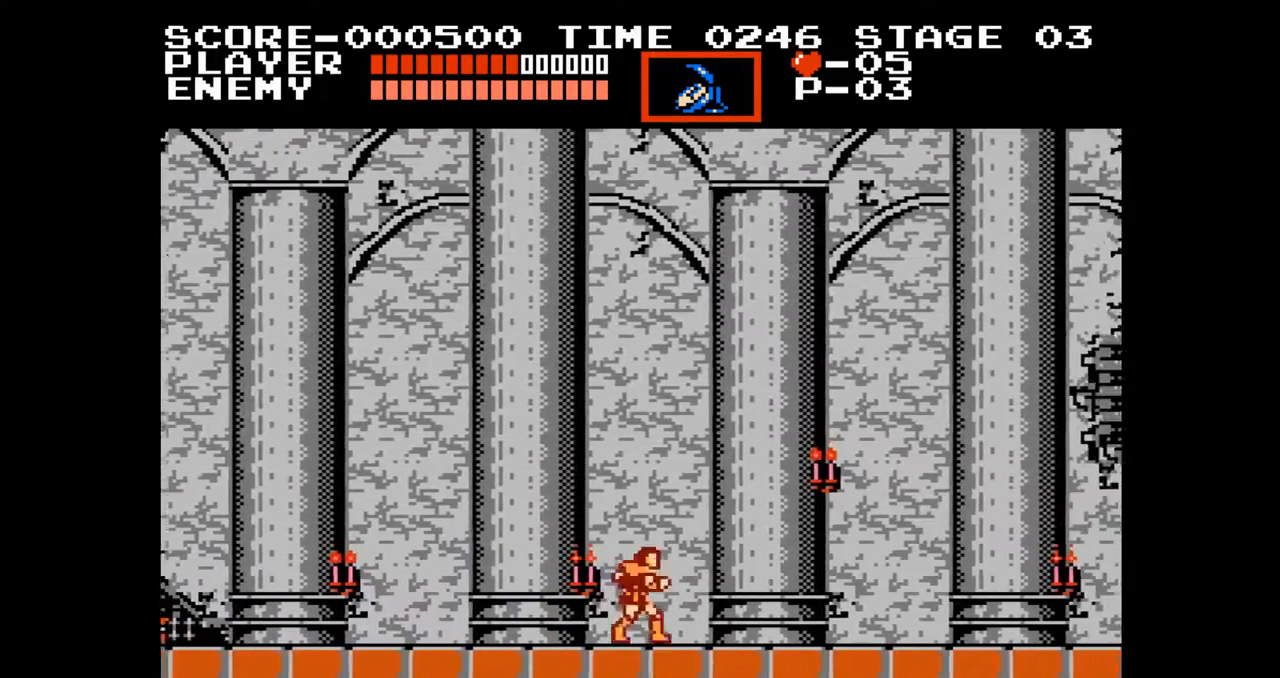
{"buttons": ["DPAD_RIGHT"], "events": []}
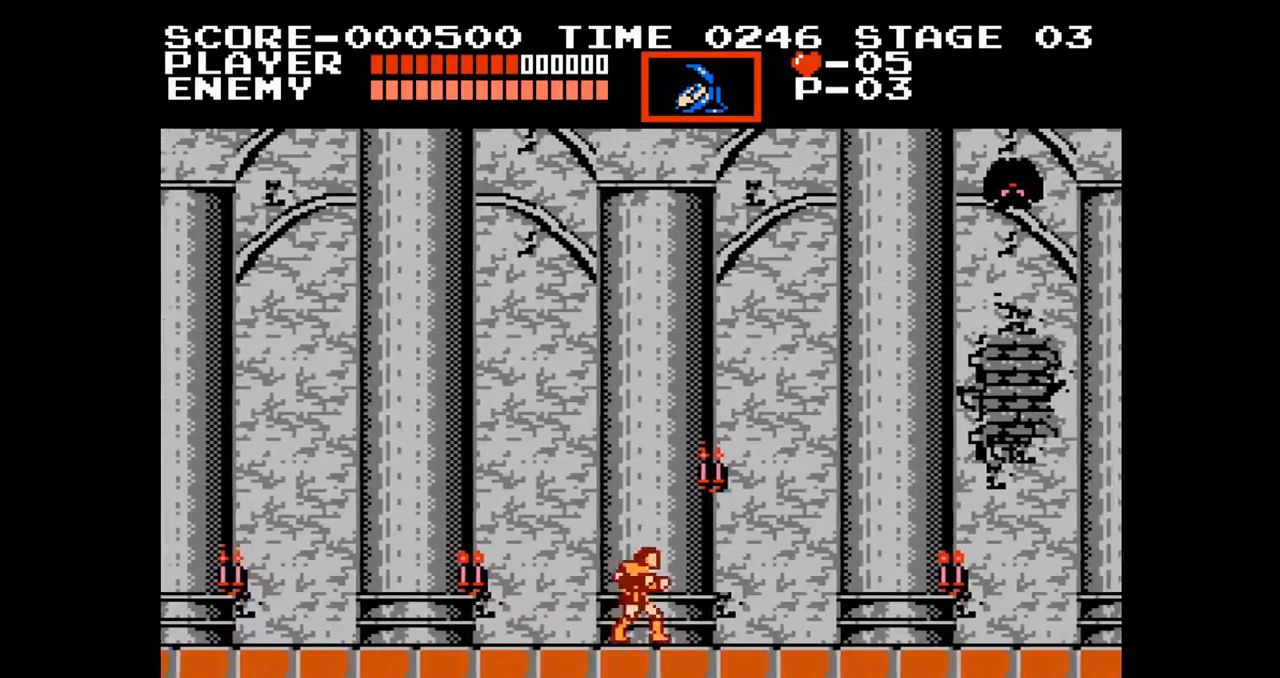
{"buttons": ["DPAD_RIGHT"], "events": []}
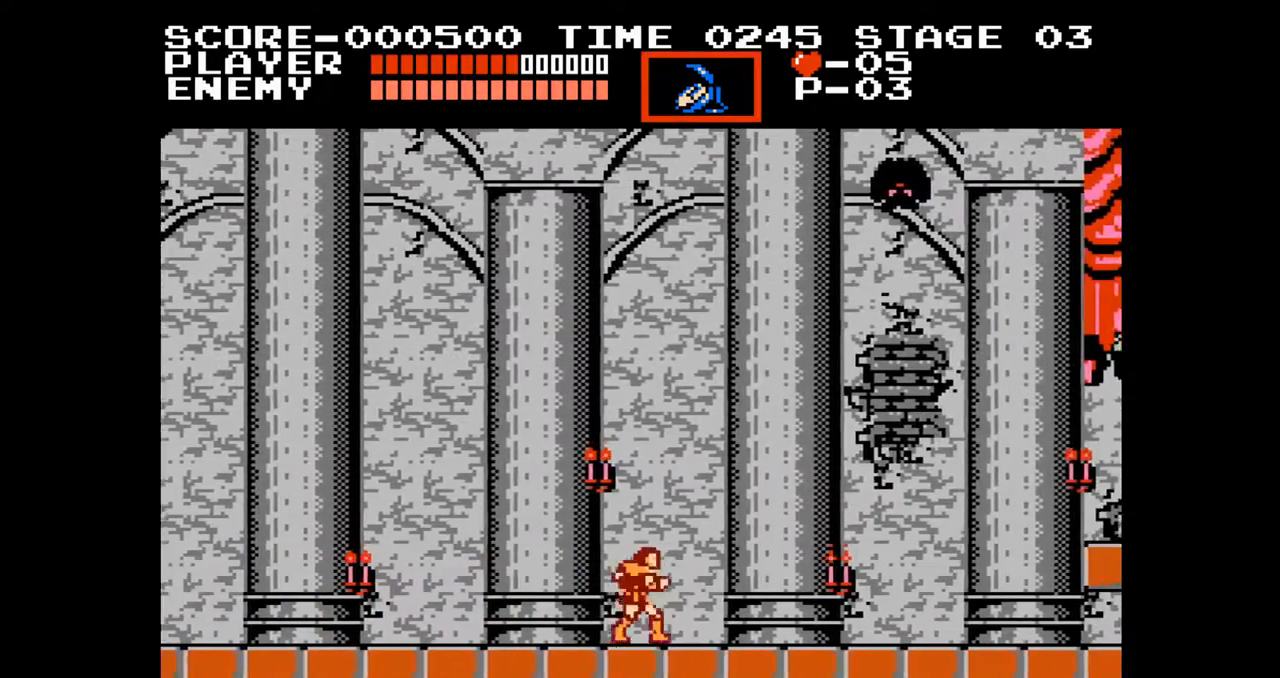
{"buttons": ["DPAD_RIGHT"], "events": []}
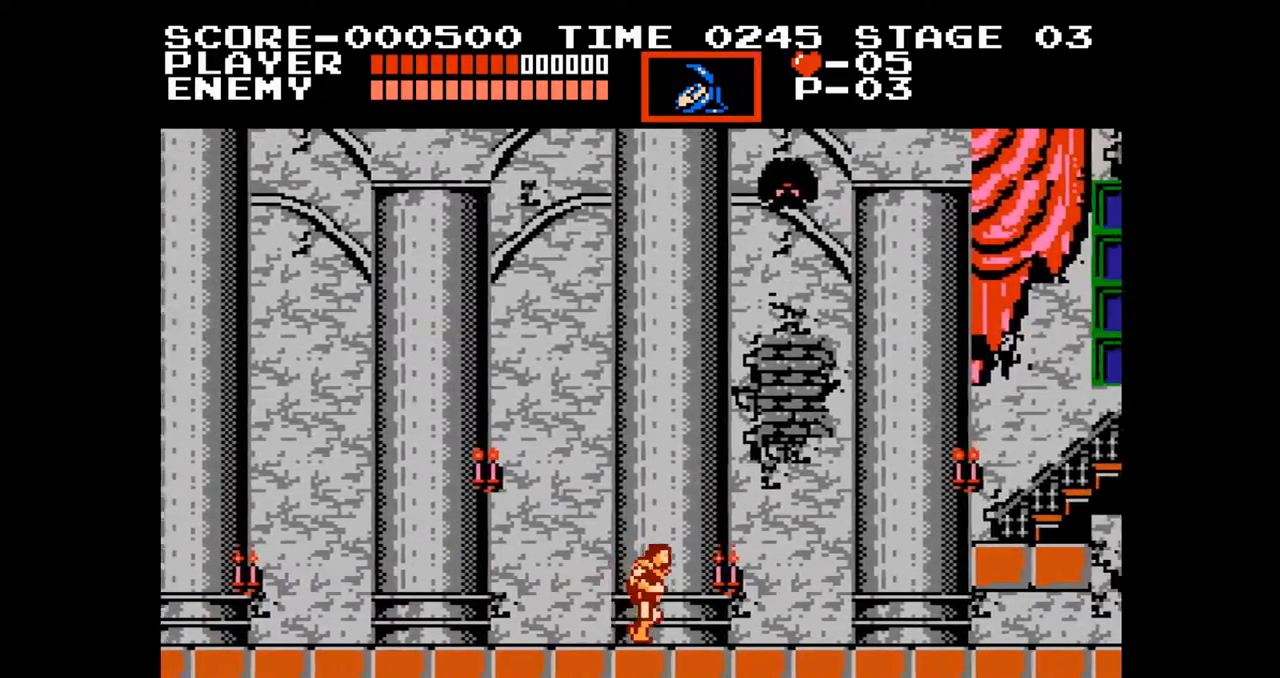
{"buttons": ["DPAD_RIGHT"], "events": []}
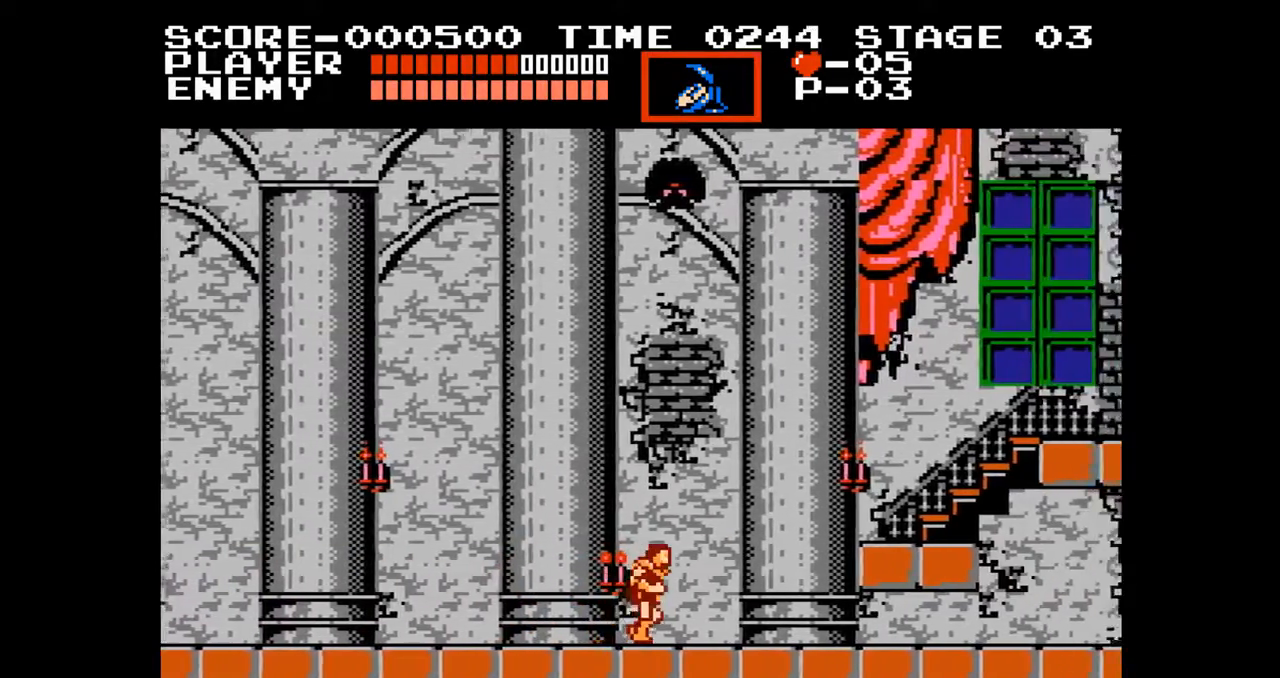
{"buttons": ["DPAD_RIGHT"], "events": []}
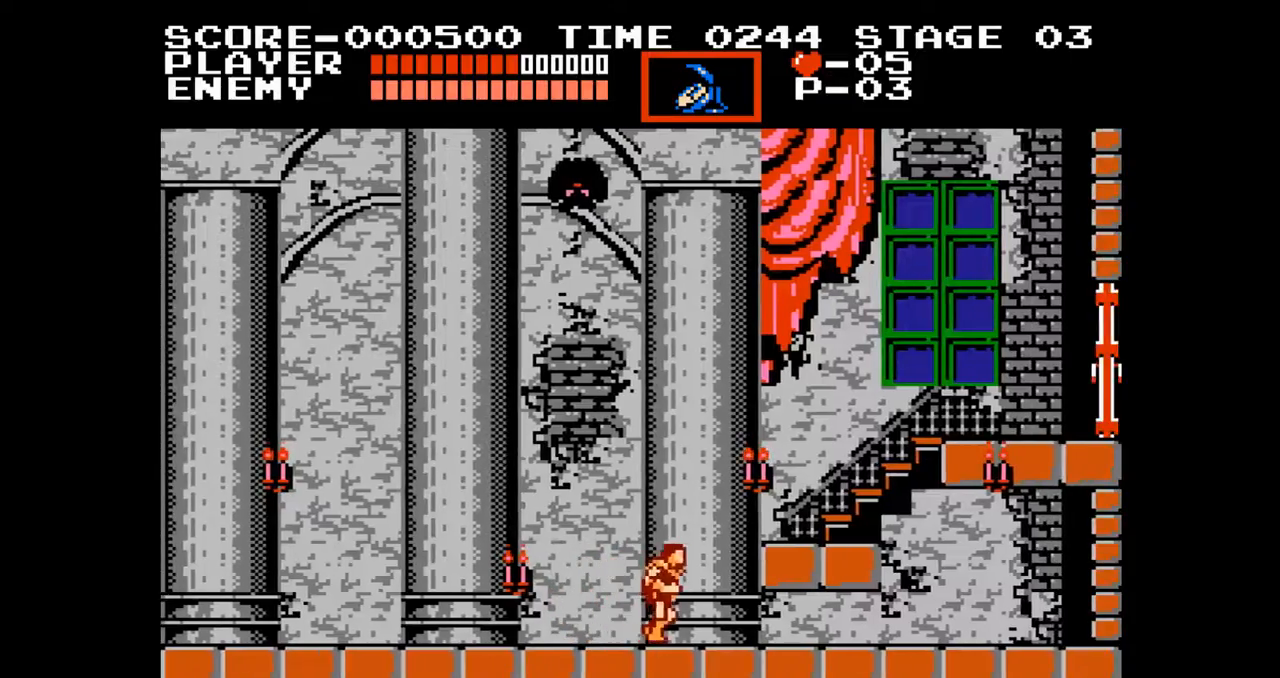
{"buttons": [], "events": [[450, "DPAD_RIGHT", "up"]]}
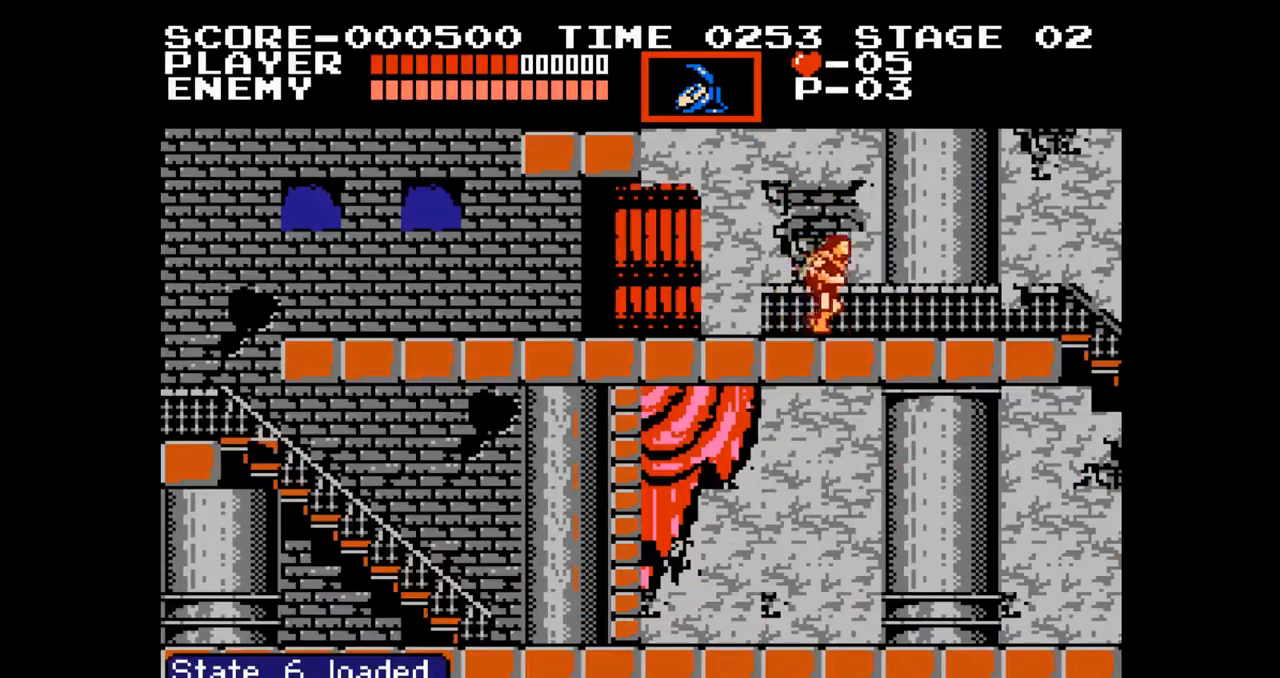
{"buttons": [], "events": []}
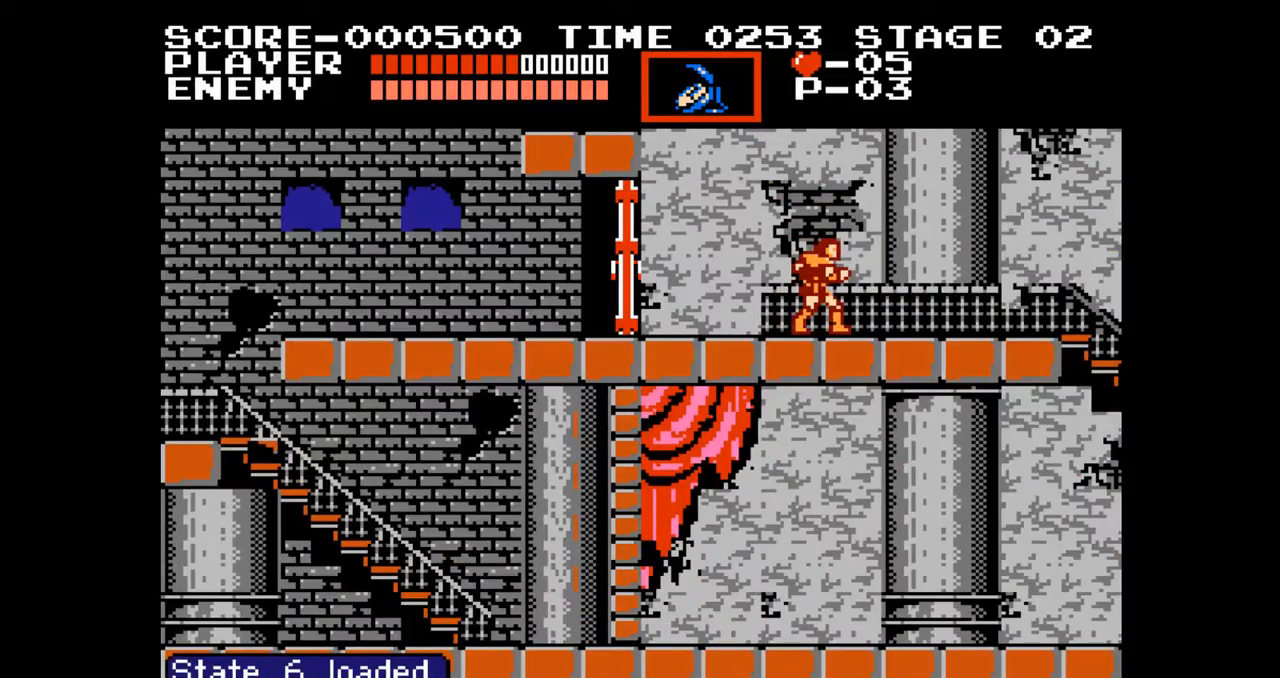
{"buttons": ["DPAD_RIGHT"], "events": [[217, "DPAD_RIGHT", "down"]]}
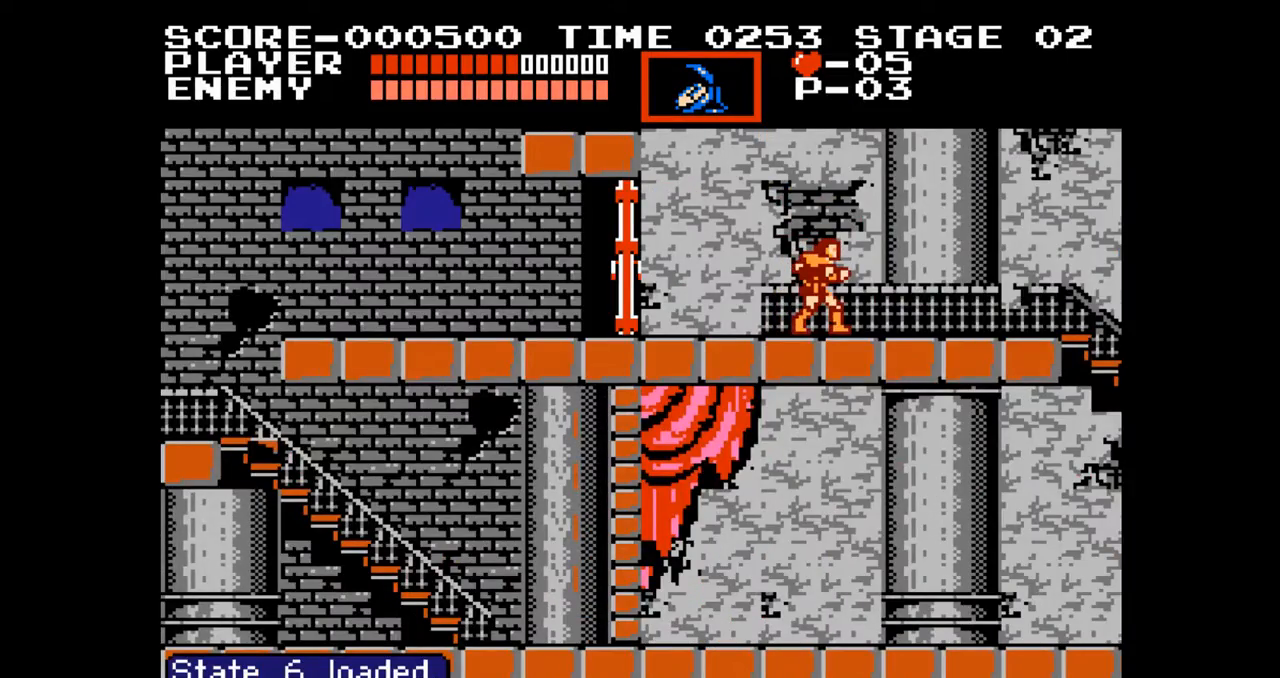
{"buttons": ["DPAD_RIGHT"], "events": []}
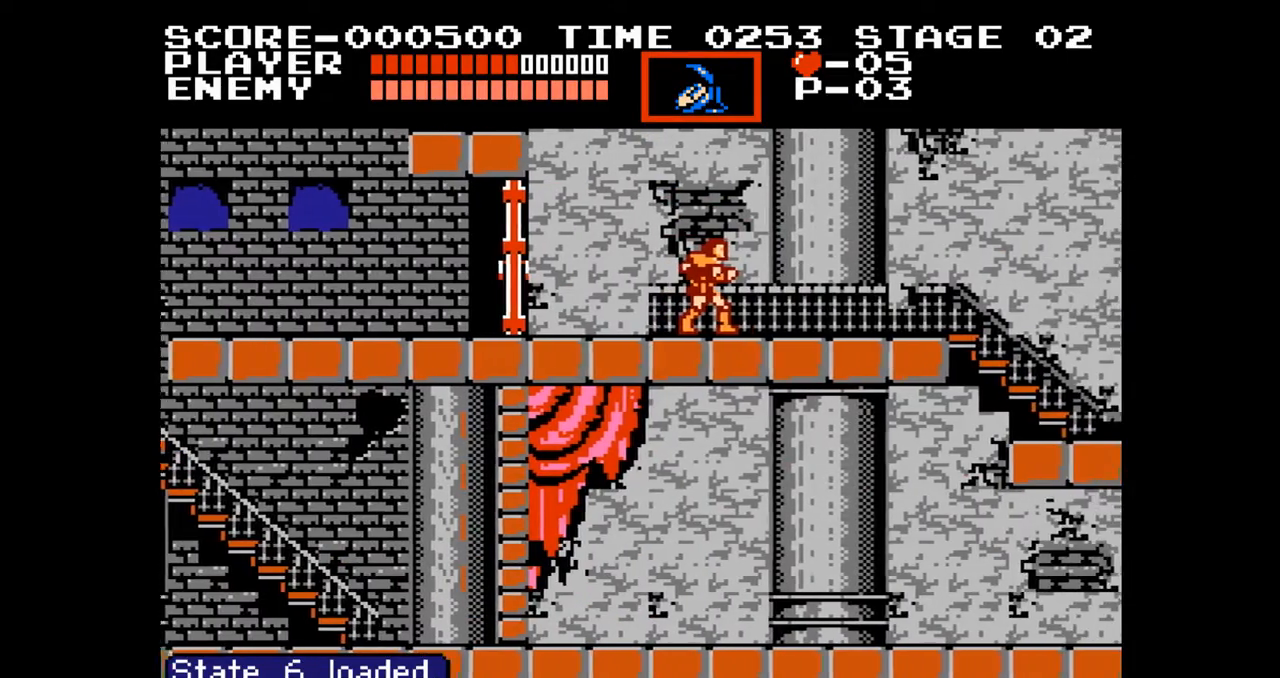
{"buttons": ["DPAD_RIGHT"], "events": []}
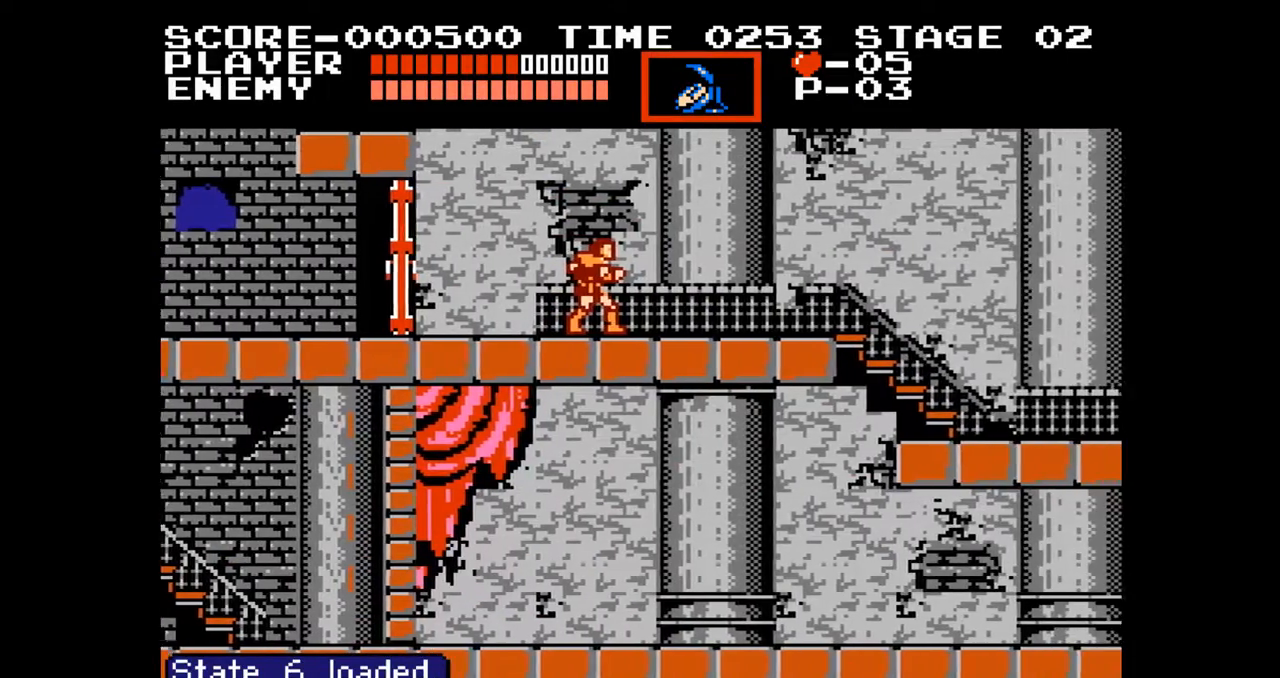
{"buttons": ["DPAD_RIGHT"], "events": []}
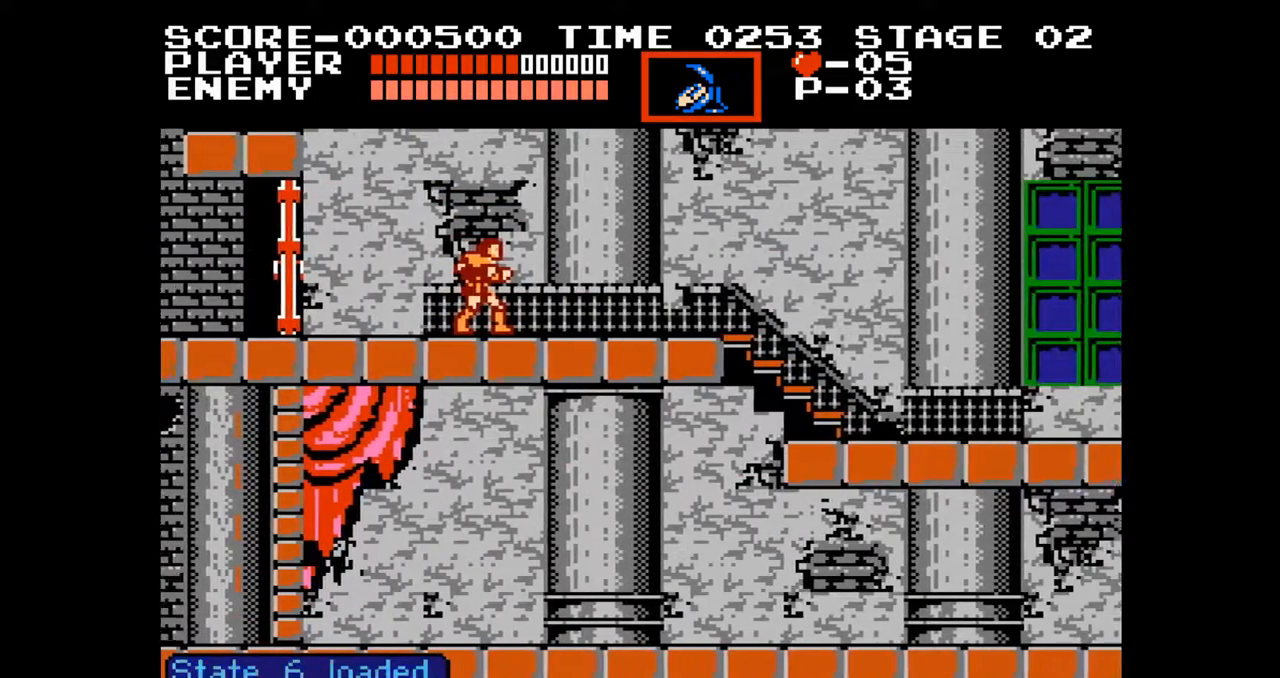
{"buttons": [], "events": [[200, "DPAD_RIGHT", "up"]]}
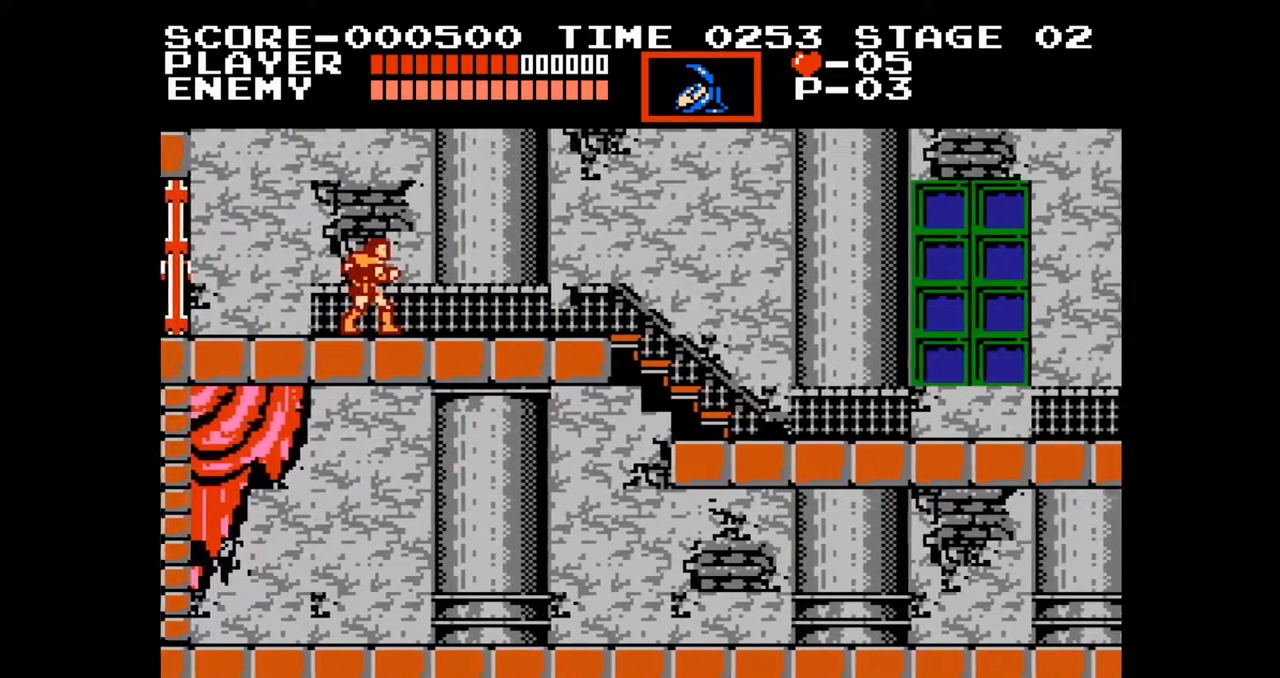
{"buttons": ["DPAD_RIGHT"], "events": [[50, "DPAD_RIGHT", "down"]]}